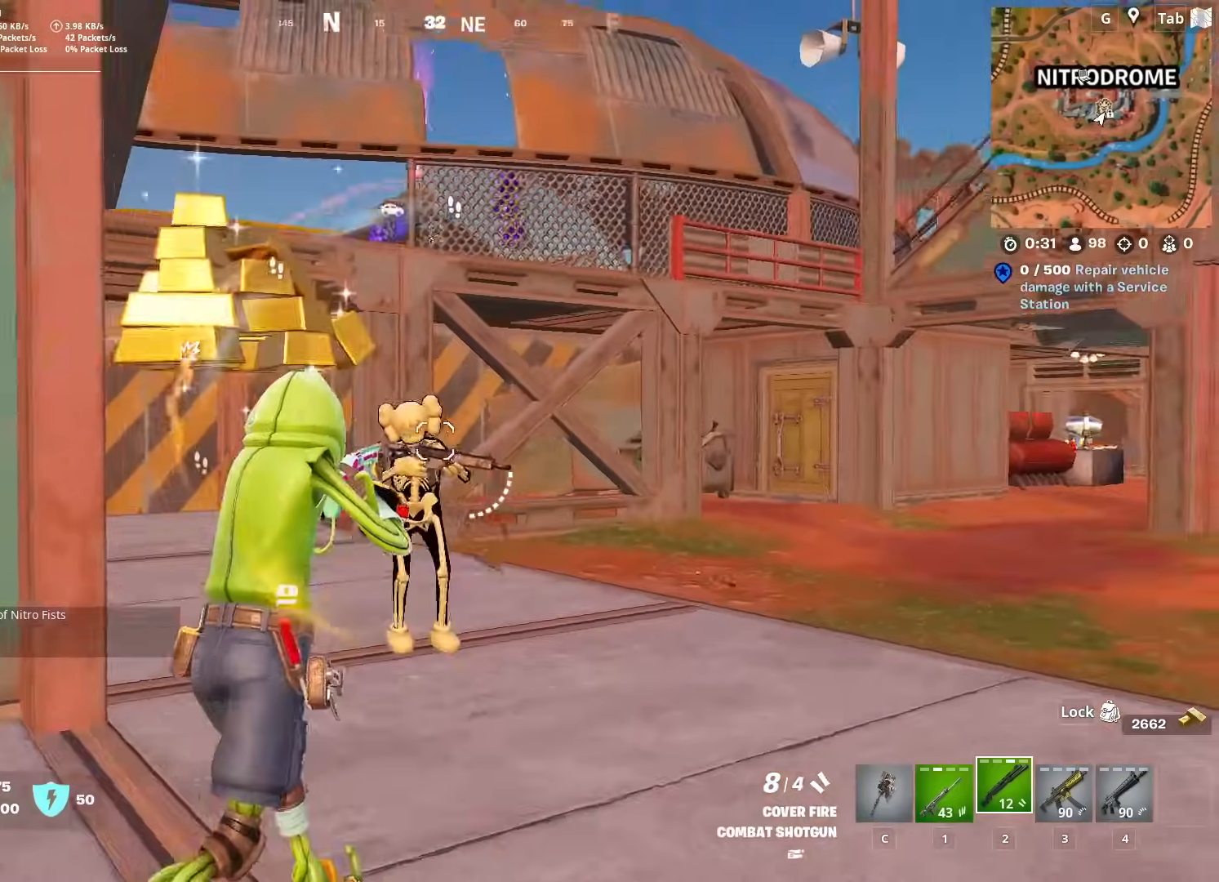
Gameplay with keyboard and mouse; each line is a JSON object with the keys and mouse buttons held at the frame after it. "events" lists presses ("down") and releases ("up") of "1", "2", "3", "4", "5", "a", "alt", "c", "caps_lock", "ctrl", "d", "e", "f", "g", "q", "r", "s", "shift", "space", "t", "tab", "v", "w", "x", "z", "mouse_left" and "mouse_right" between this image and that frame as [ms after this image, input, new state], when the widget could be followed in between. "mouse_left", "mouse_right" = the "left", "right" buttons of the "mouse" list. No other keys are recorded. "mouse_move" is the direction in which the mouse moves at that frame (one of eight, or "still"), when it could be read. Not read: mouse_wheel.
{"keys": ["d", "shift"], "mouse": ["left"], "mouse_move": "up-left", "events": [[17, "mouse_left", "down"], [84, "1", "down"], [134, "mouse_left", "up"], [234, "1", "up"], [334, "w", "up"], [467, "mouse_left", "down"], [467, "shift", "down"]]}
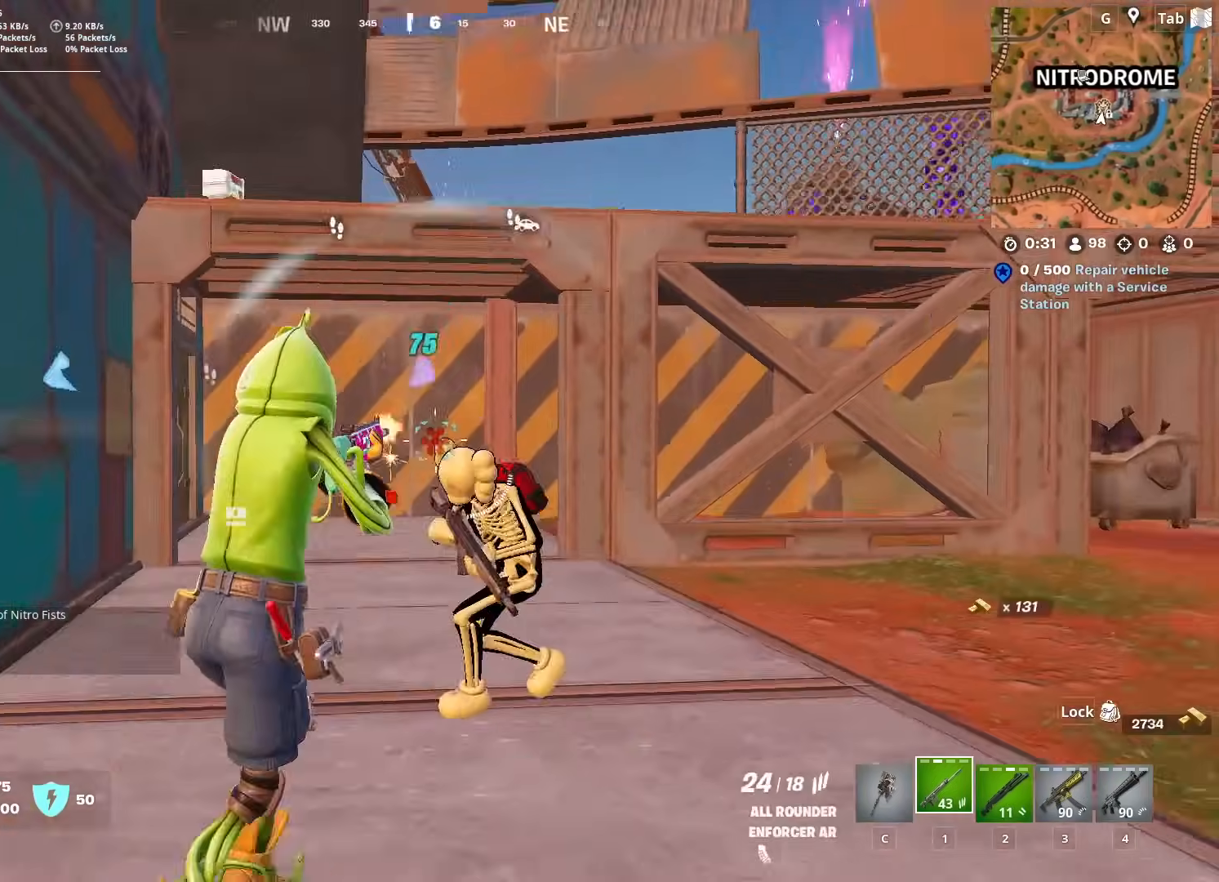
{"keys": ["a", "s"], "mouse": ["left"], "mouse_move": "right", "events": [[150, "shift", "up"], [217, "s", "down"], [350, "a", "down"], [400, "d", "up"]]}
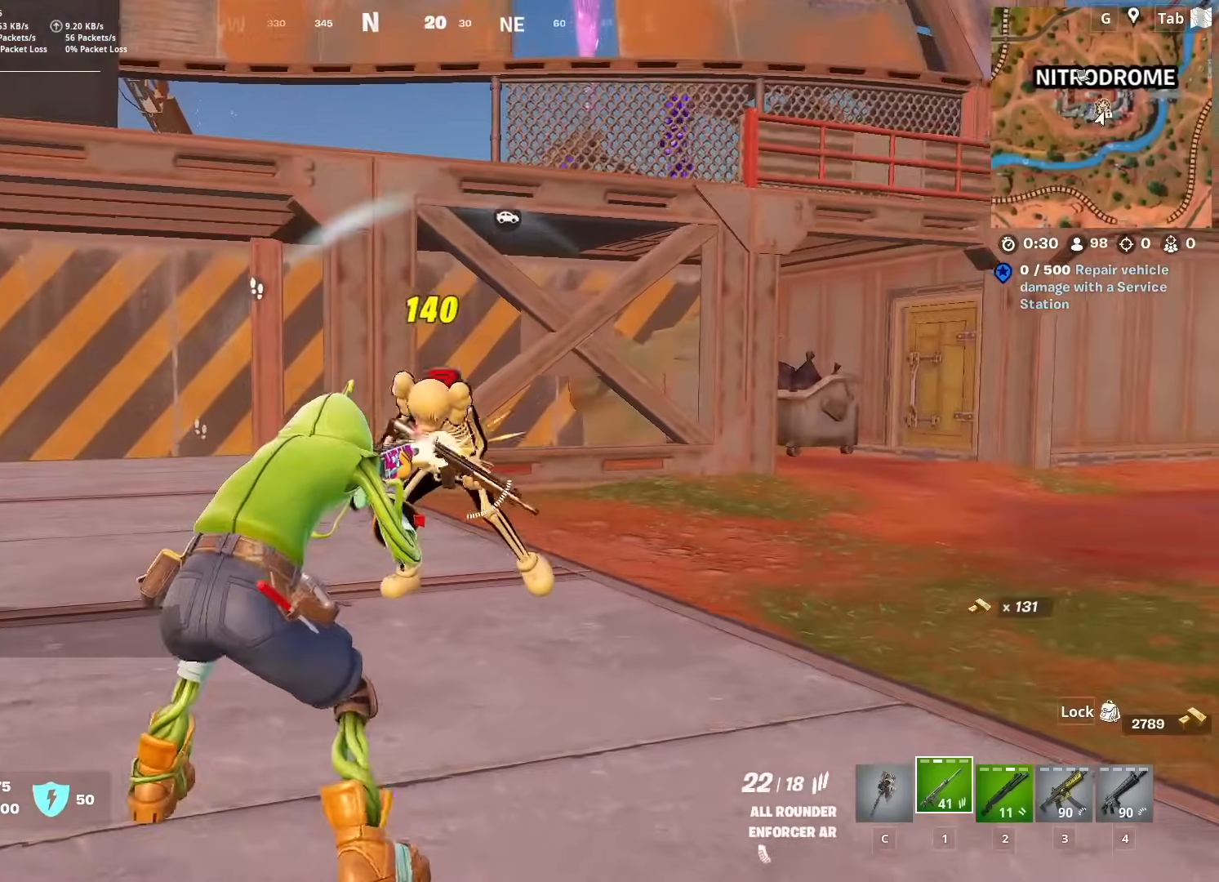
{"keys": ["d", "w"], "mouse": [], "mouse_move": "left", "events": [[34, "s", "up"], [84, "space", "down"], [317, "w", "down"], [350, "space", "up"], [401, "a", "up"], [401, "d", "down"], [401, "mouse_left", "up"]]}
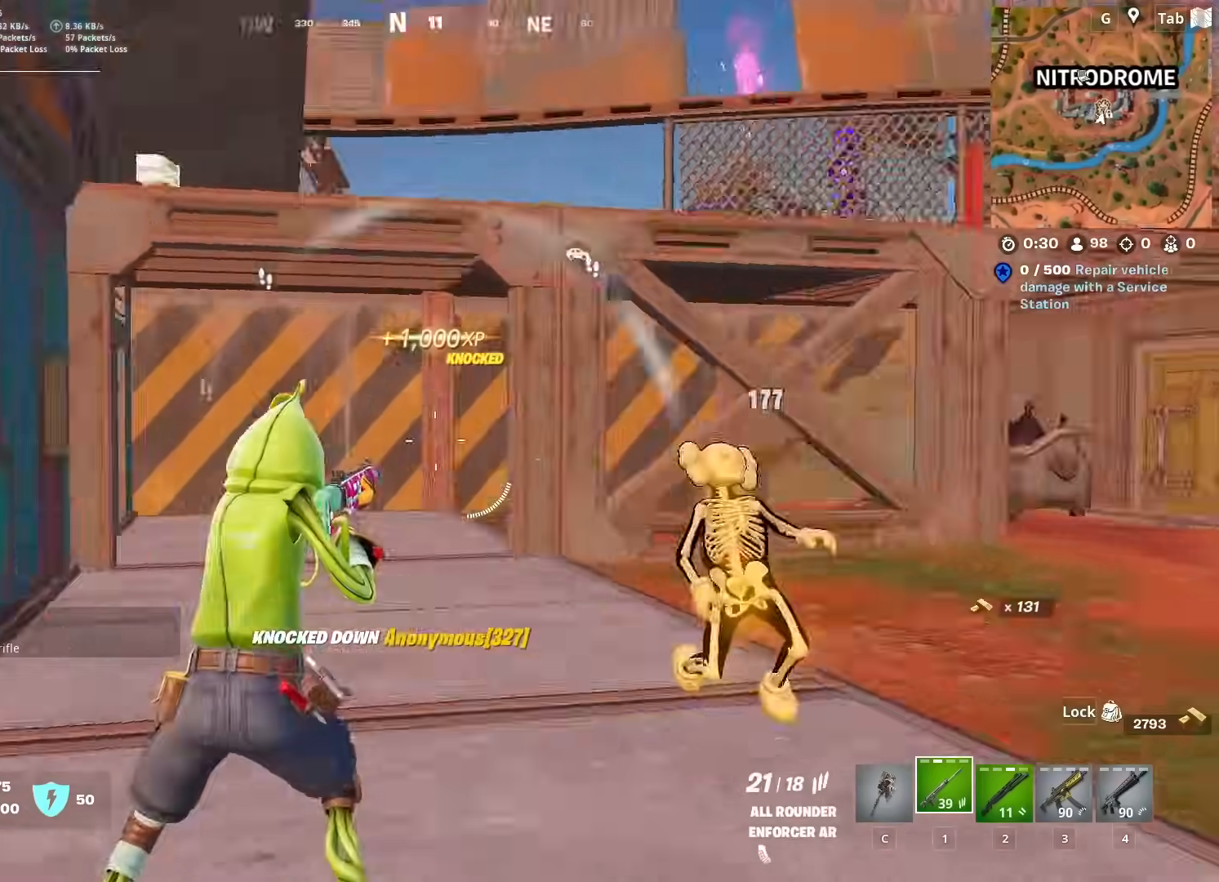
{"keys": ["a", "w"], "mouse": [], "mouse_move": "up", "events": [[50, "2", "down"], [200, "2", "up"], [233, "d", "up"], [333, "a", "down"]]}
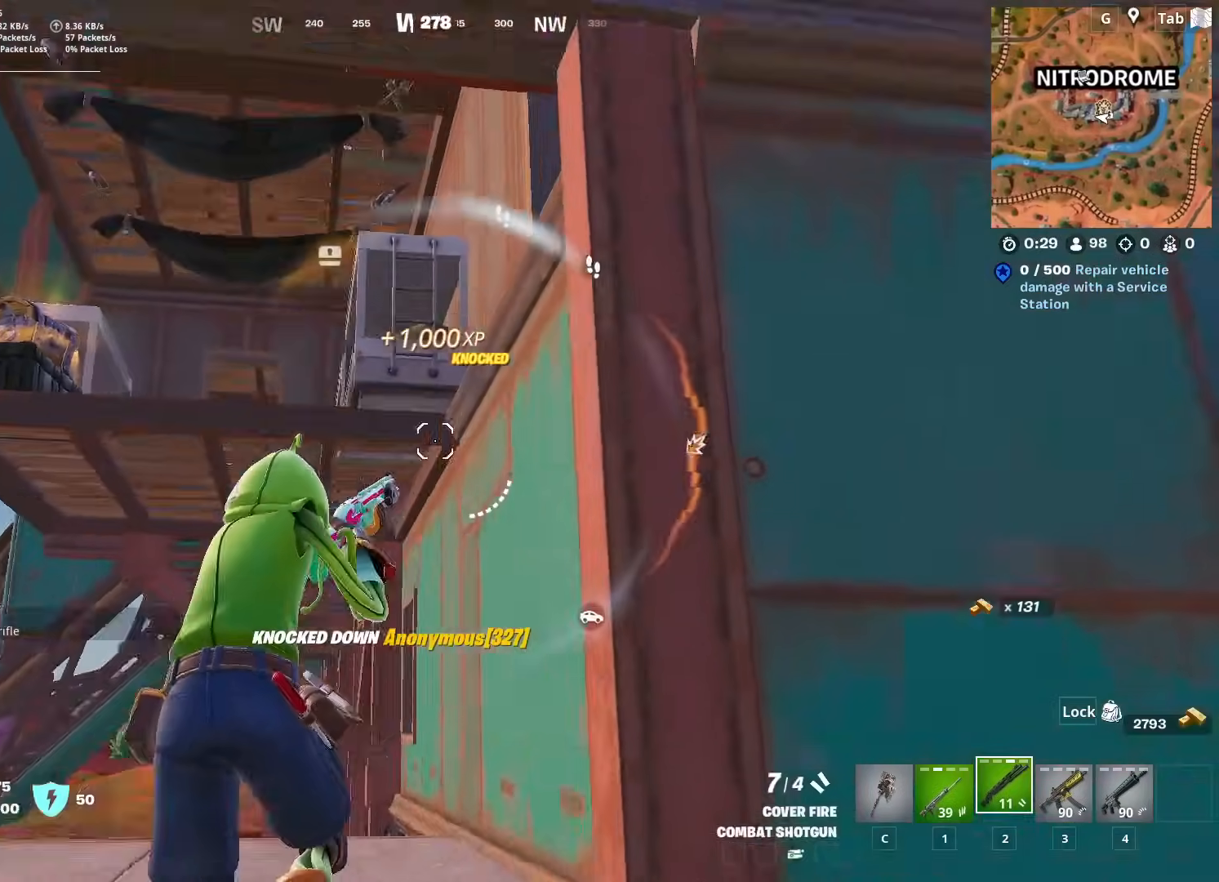
{"keys": ["d", "w"], "mouse": [], "mouse_move": "down", "events": [[17, "r", "down"], [100, "r", "up"], [200, "r", "down"], [250, "a", "up"], [300, "r", "up"], [401, "d", "down"]]}
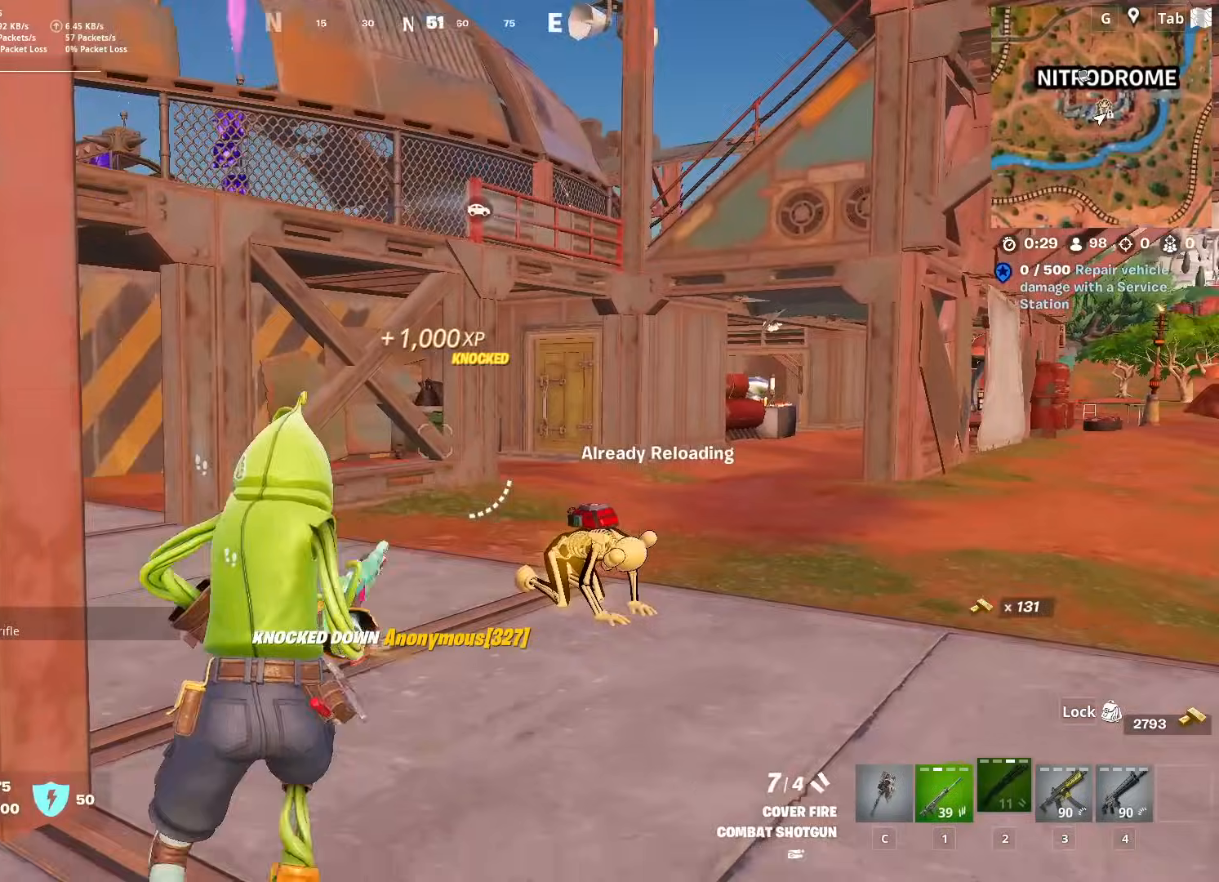
{"keys": ["d", "shift"], "mouse": [], "mouse_move": "down-left", "events": [[33, "d", "up"], [83, "1", "down"], [217, "1", "up"], [217, "d", "down"], [317, "w", "up"], [400, "shift", "down"]]}
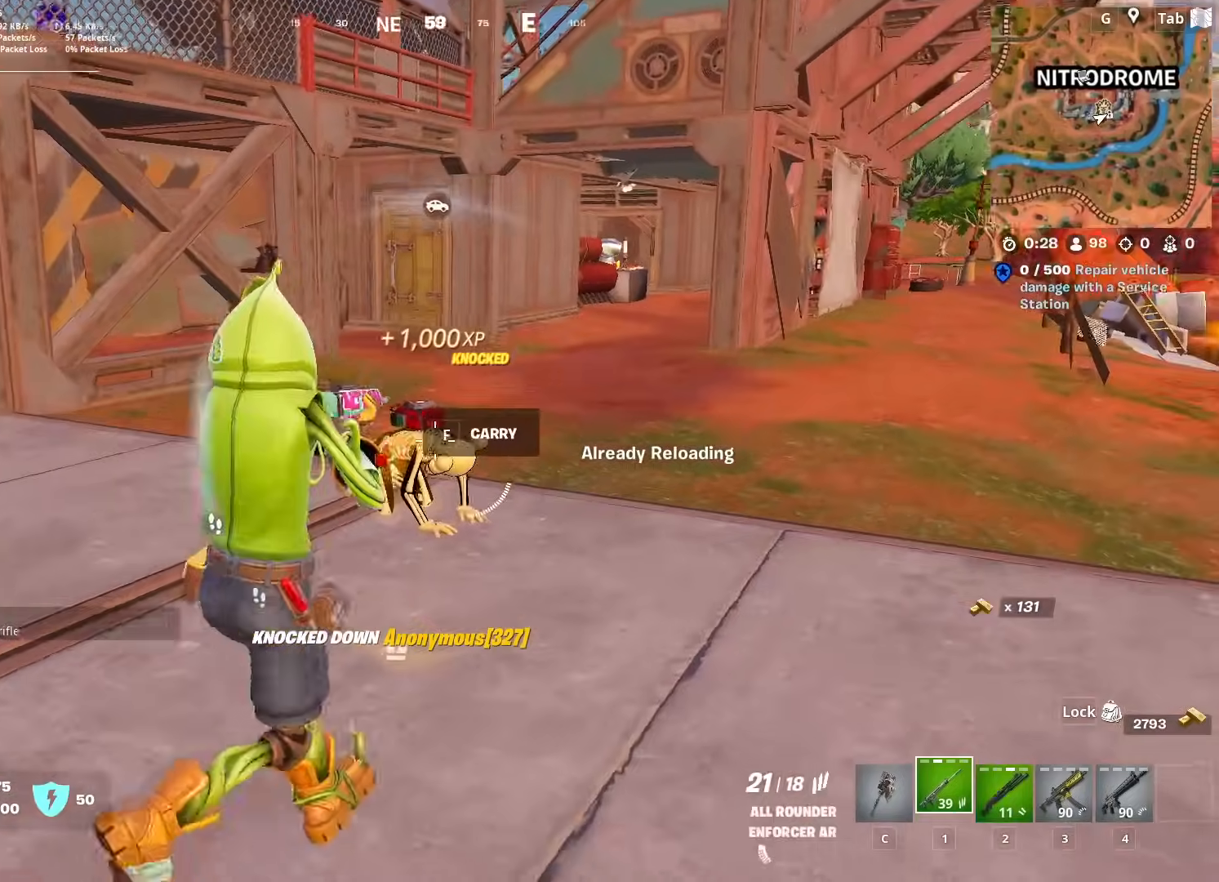
{"keys": ["a", "s"], "mouse": ["left"], "mouse_move": "still", "events": [[50, "d", "up"], [50, "s", "down"], [50, "shift", "up"], [150, "mouse_left", "down"], [467, "a", "down"]]}
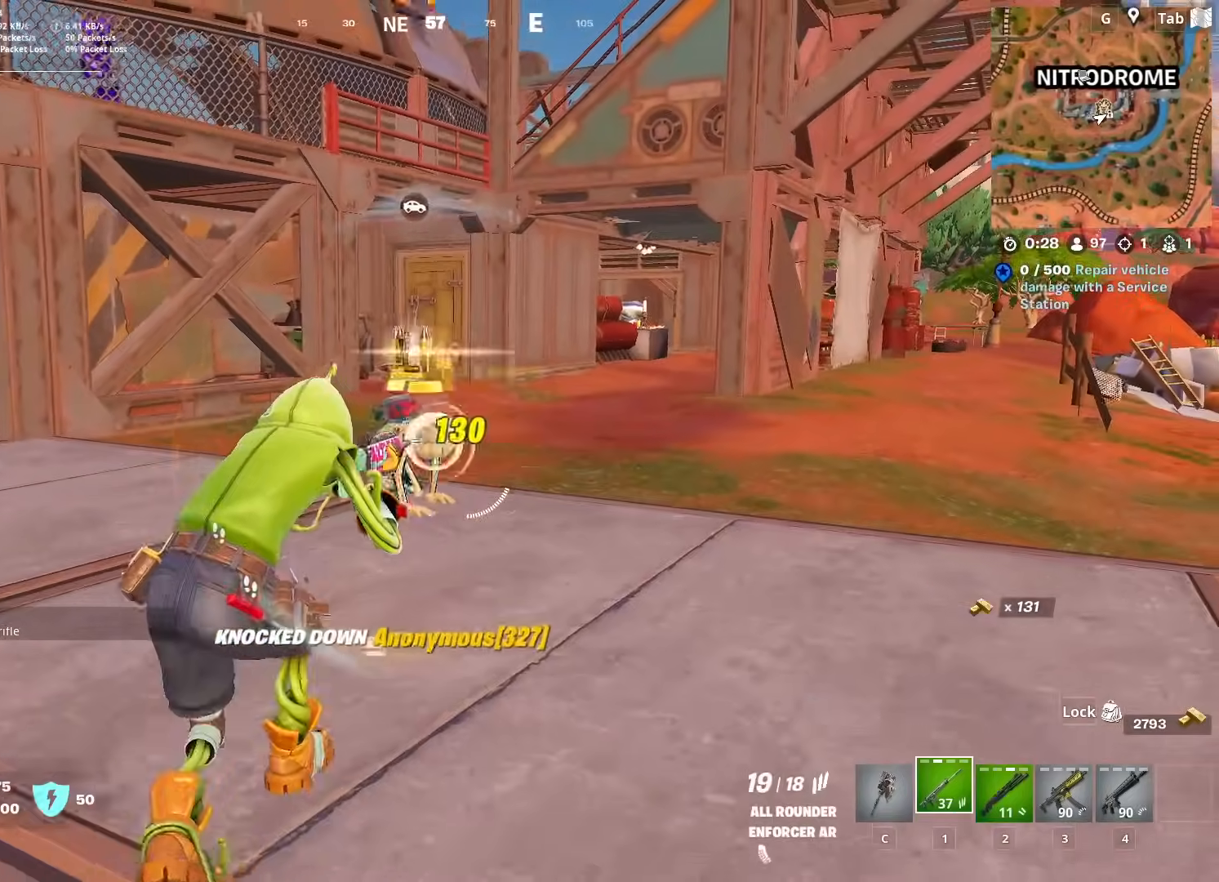
{"keys": ["w"], "mouse": [], "mouse_move": "down", "events": [[150, "s", "up"], [250, "mouse_left", "up"], [250, "space", "down"], [350, "w", "down"], [400, "c", "down"], [450, "a", "up"], [450, "space", "up"], [483, "c", "up"]]}
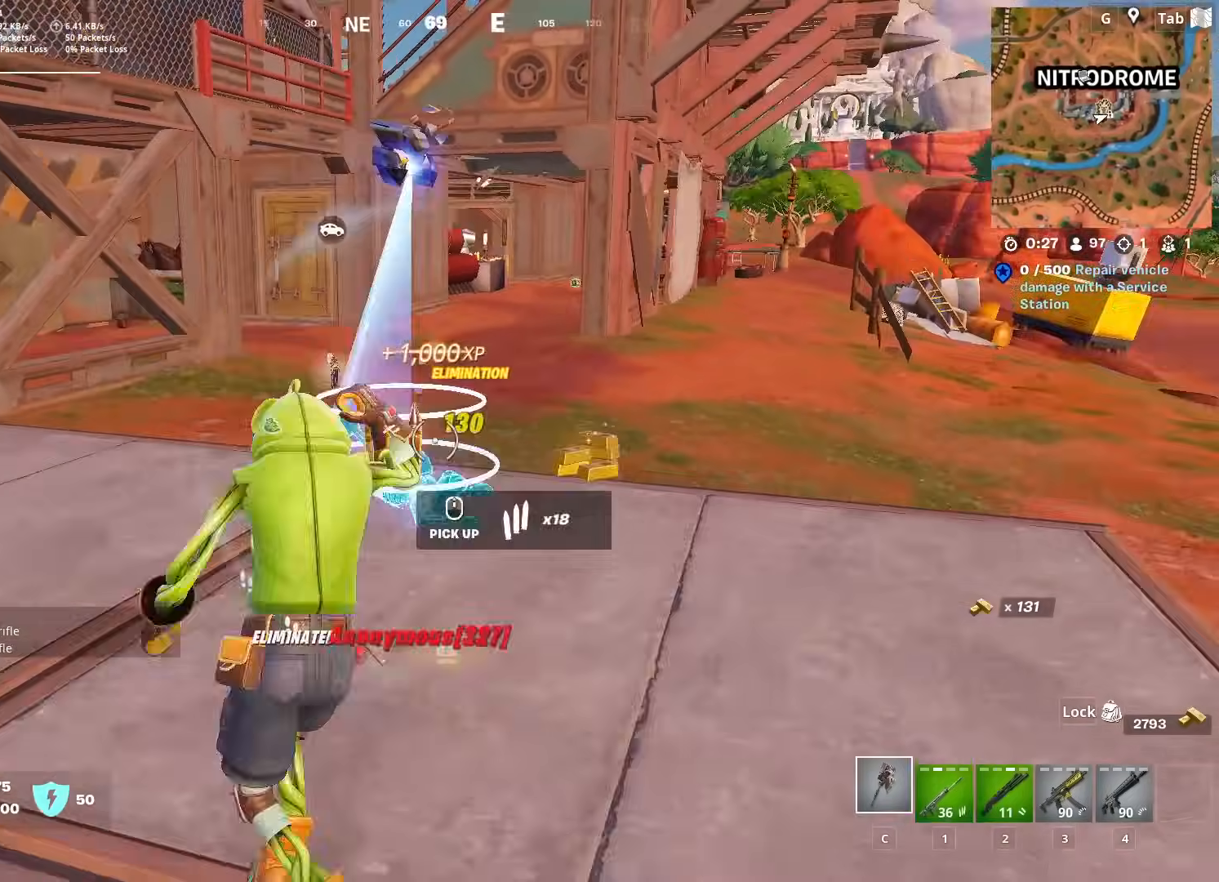
{"keys": ["w"], "mouse": [], "mouse_move": "left", "events": [[117, "ctrl", "down"], [267, "d", "down"], [367, "ctrl", "up"], [417, "d", "up"]]}
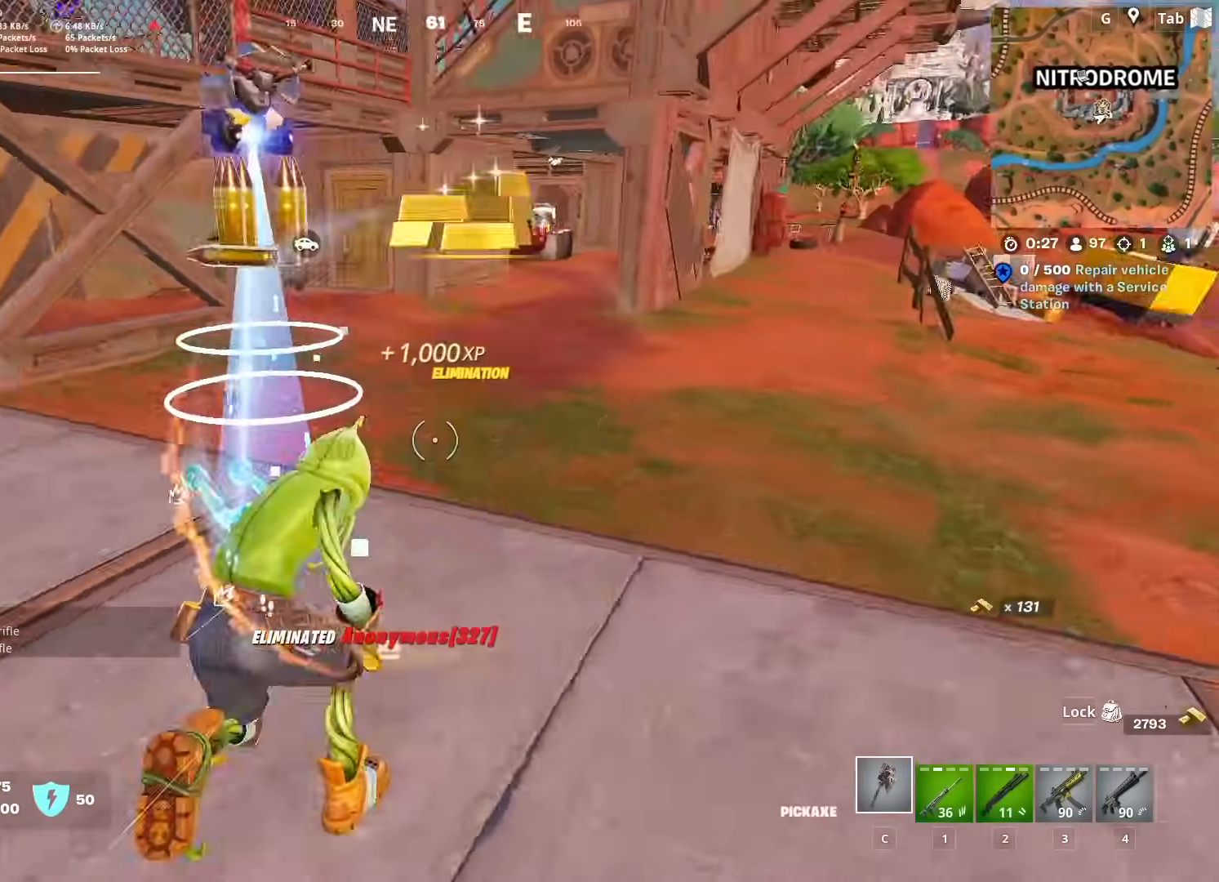
{"keys": ["w"], "mouse": [], "mouse_move": "left", "events": [[333, "a", "down"], [467, "a", "up"]]}
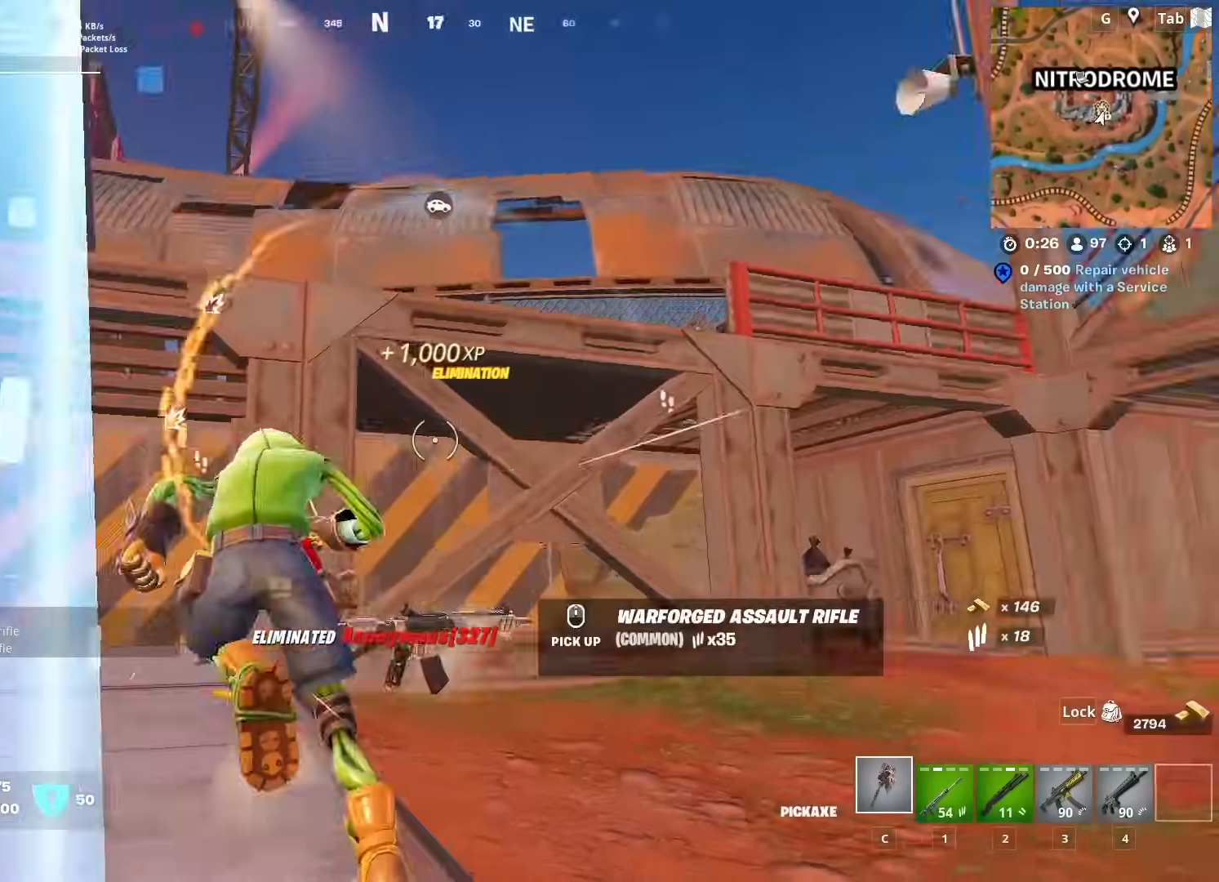
{"keys": ["w"], "mouse": [], "mouse_move": "right", "events": [[267, "2", "down"], [384, "2", "up"]]}
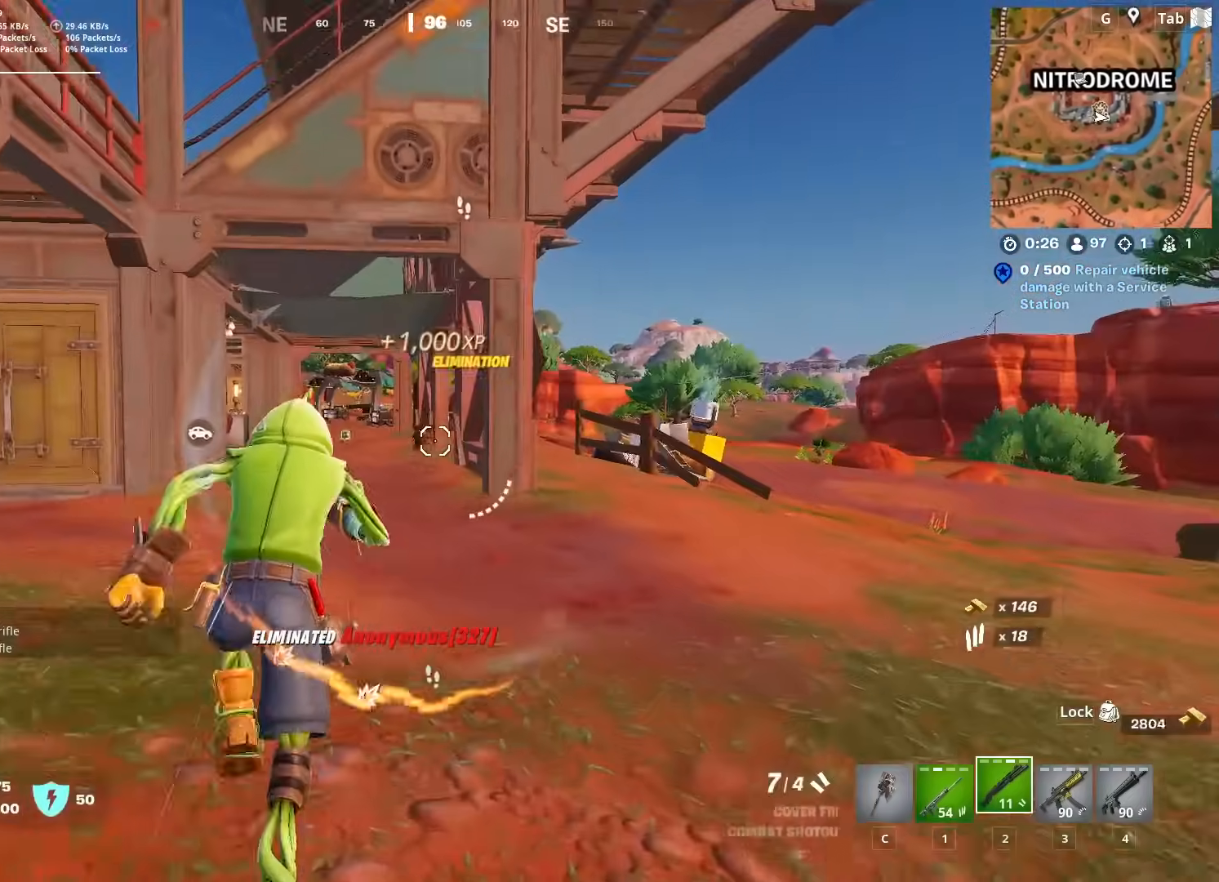
{"keys": ["w"], "mouse": [], "mouse_move": "still", "events": [[133, "space", "down"], [317, "d", "down"], [417, "space", "up"], [467, "d", "up"]]}
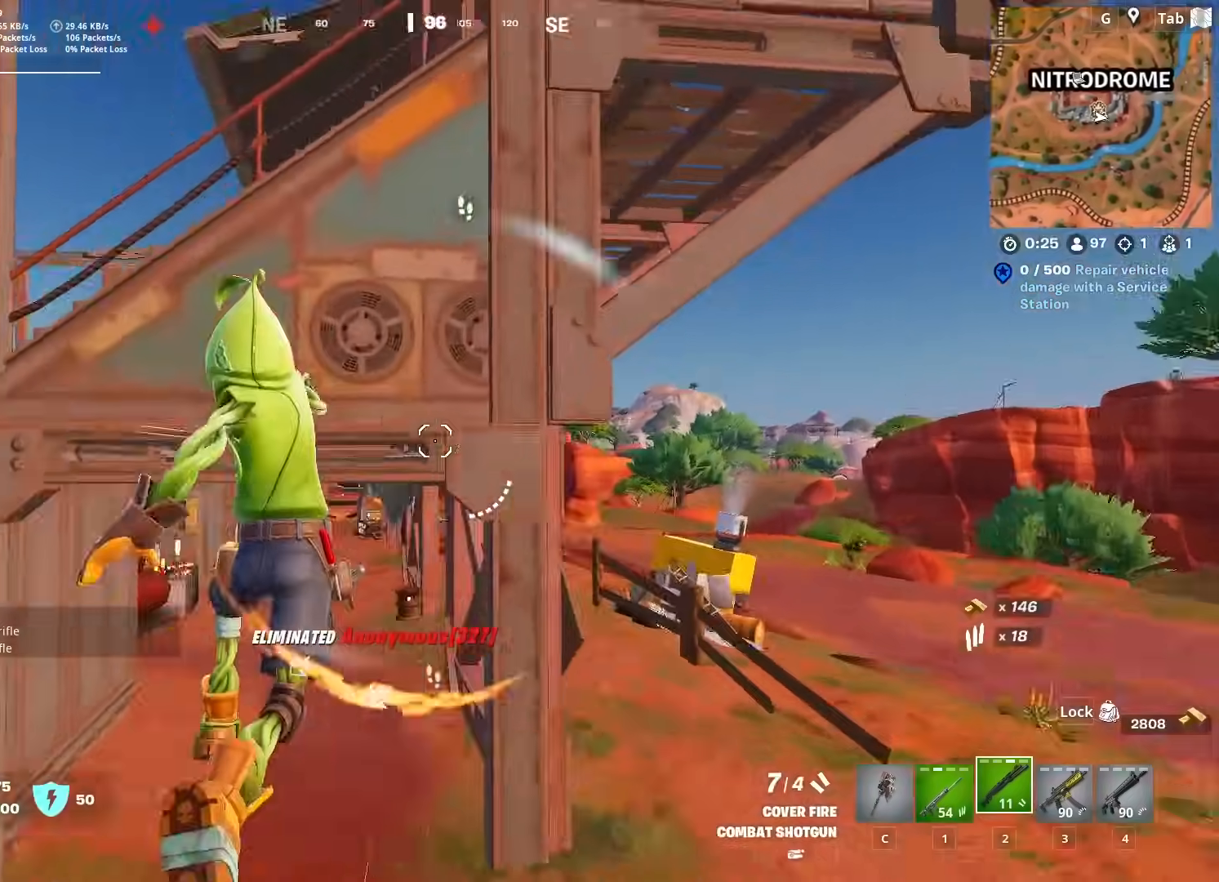
{"keys": ["a", "w"], "mouse": [], "mouse_move": "up", "events": [[17, "a", "down"]]}
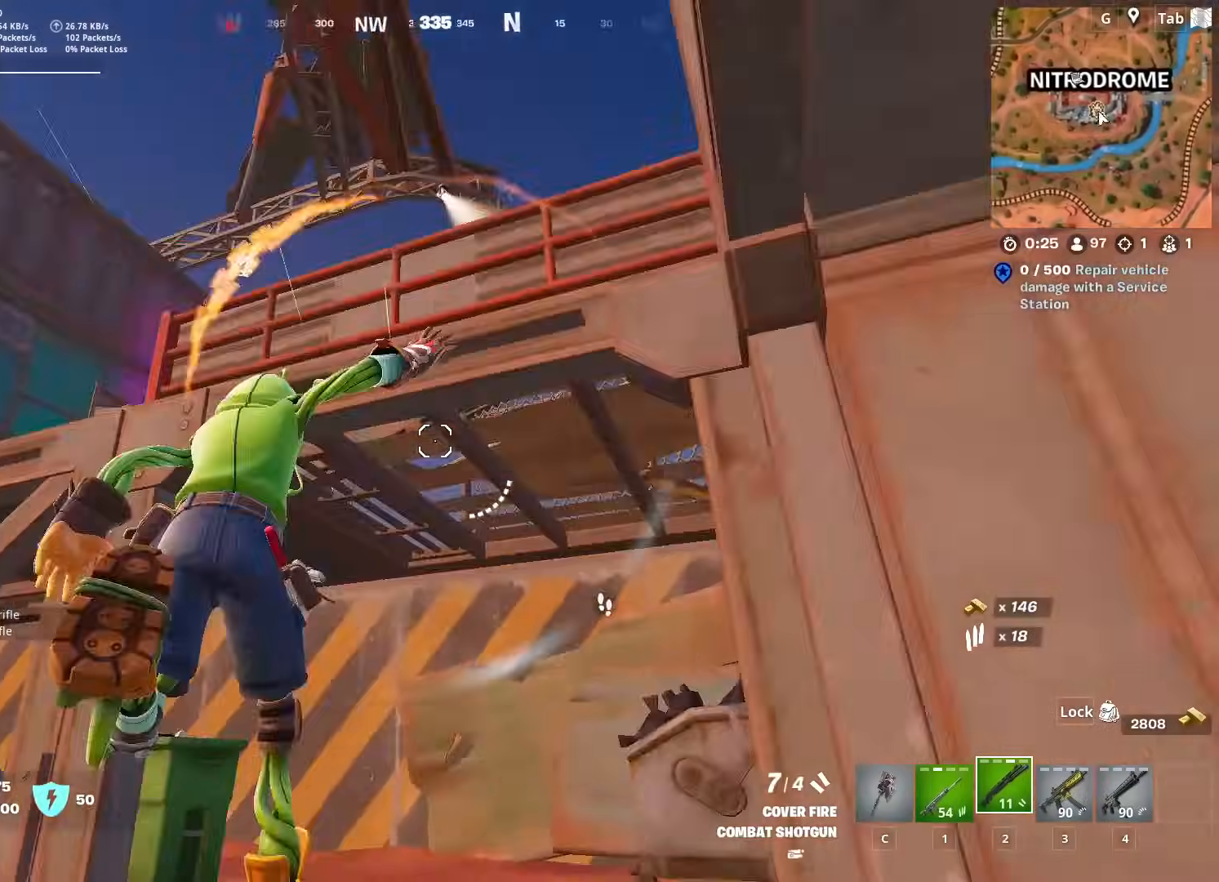
{"keys": ["w"], "mouse": [], "mouse_move": "right", "events": [[250, "space", "down"], [433, "a", "up"], [433, "space", "up"]]}
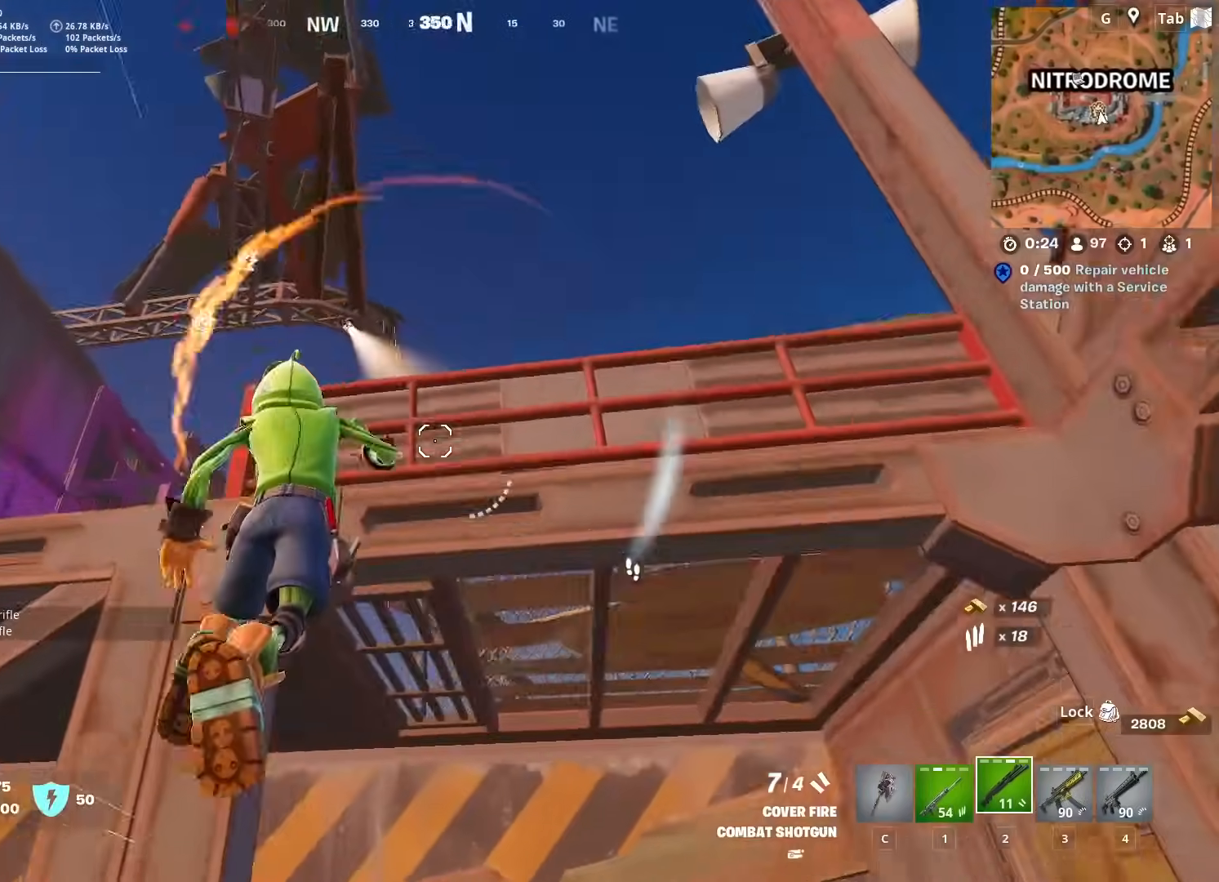
{"keys": ["w"], "mouse": [], "mouse_move": "still", "events": [[117, "space", "down"], [250, "space", "up"]]}
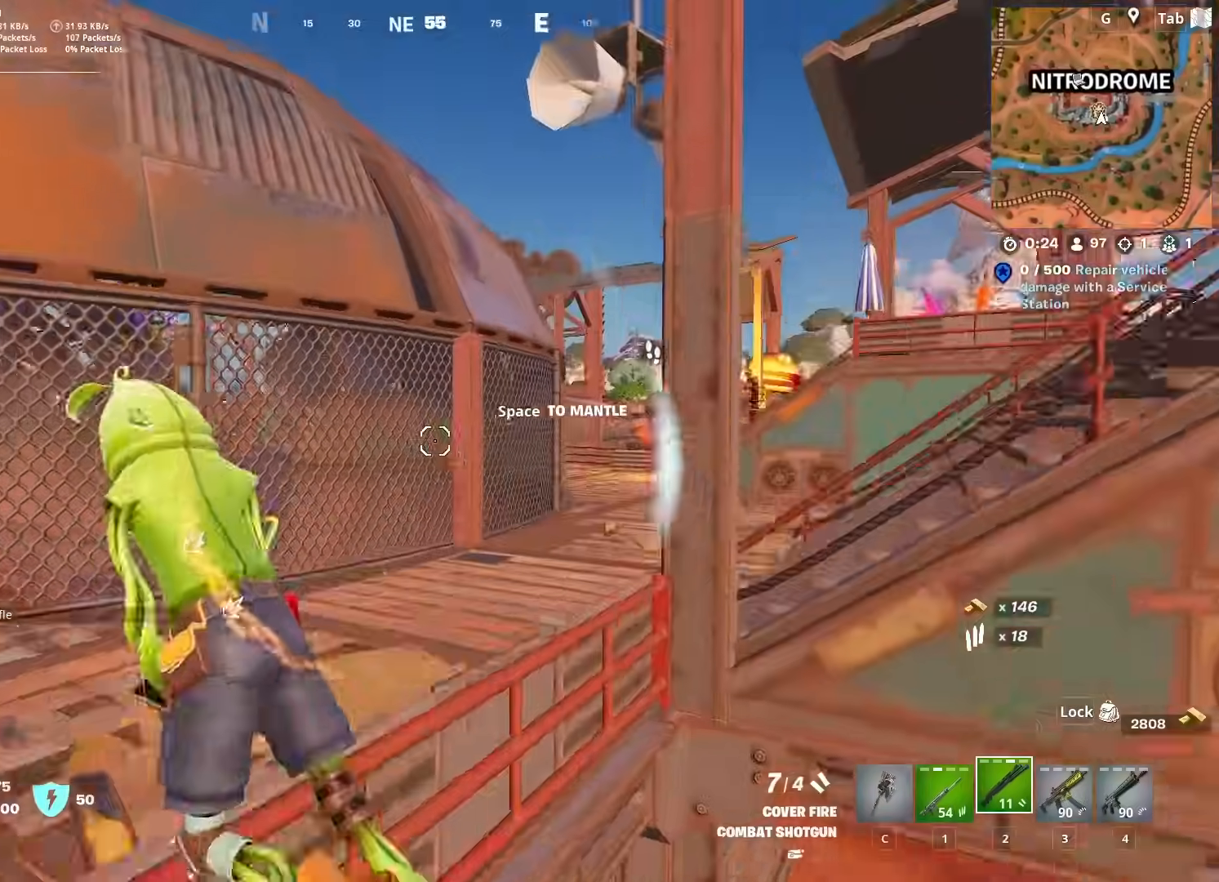
{"keys": ["a", "w"], "mouse": [], "mouse_move": "up-left", "events": [[33, "a", "down"]]}
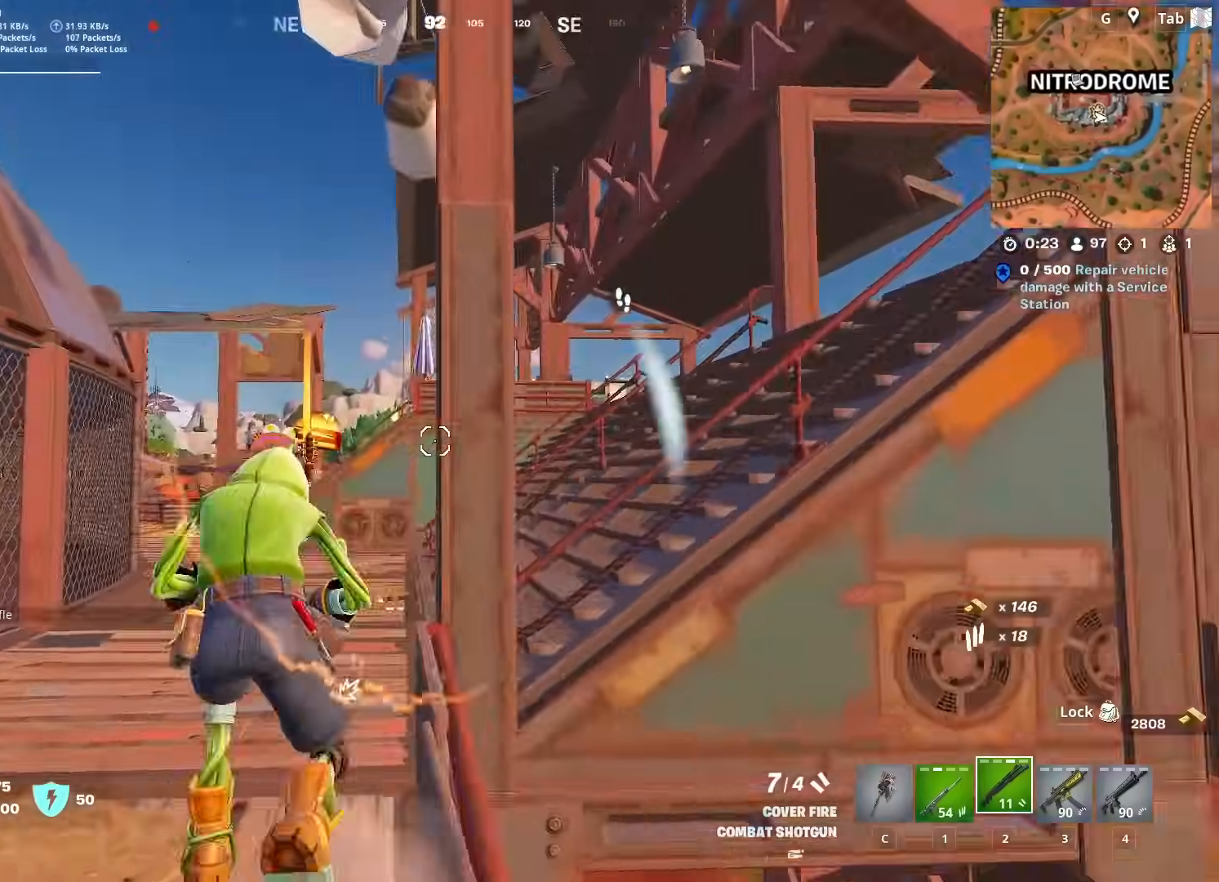
{"keys": ["a", "w"], "mouse": [], "mouse_move": "up", "events": []}
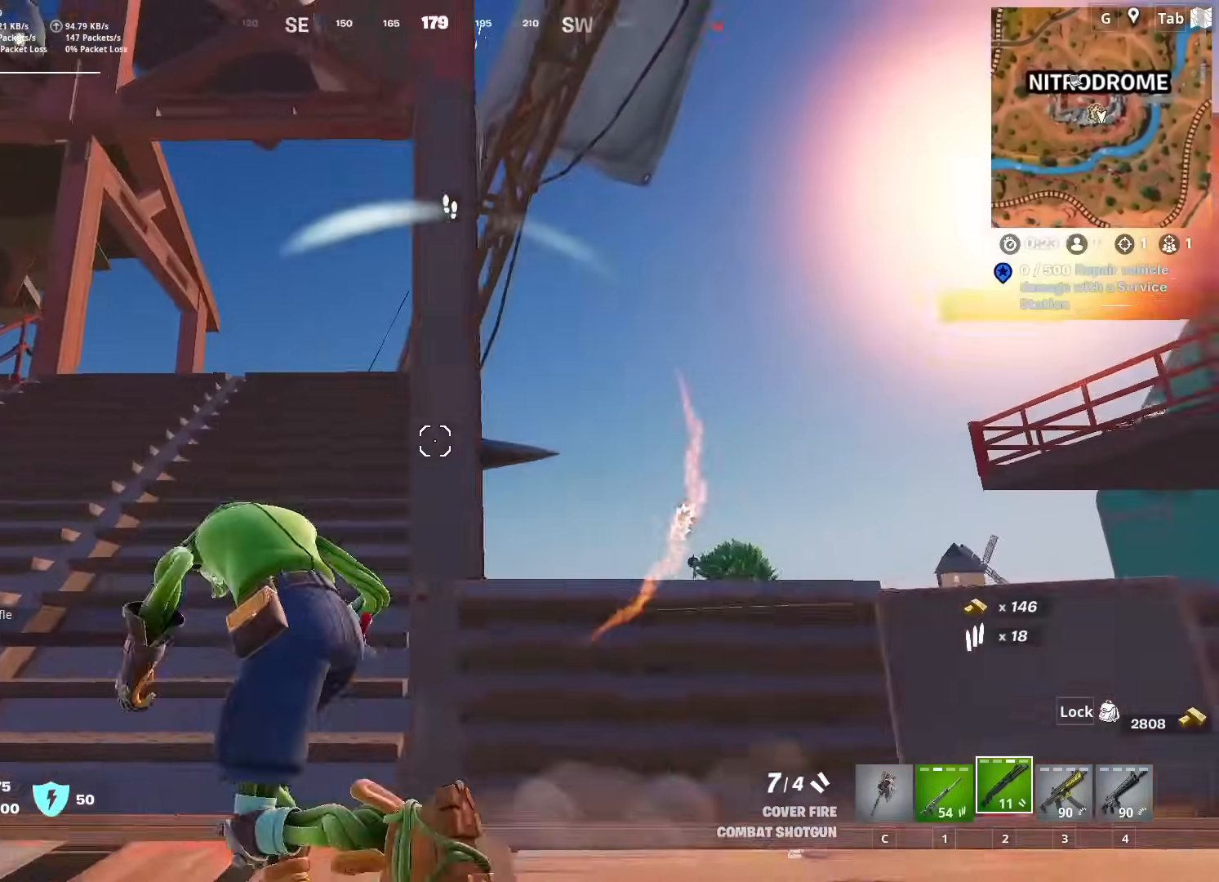
{"keys": ["w"], "mouse": [], "mouse_move": "down", "events": [[433, "a", "up"]]}
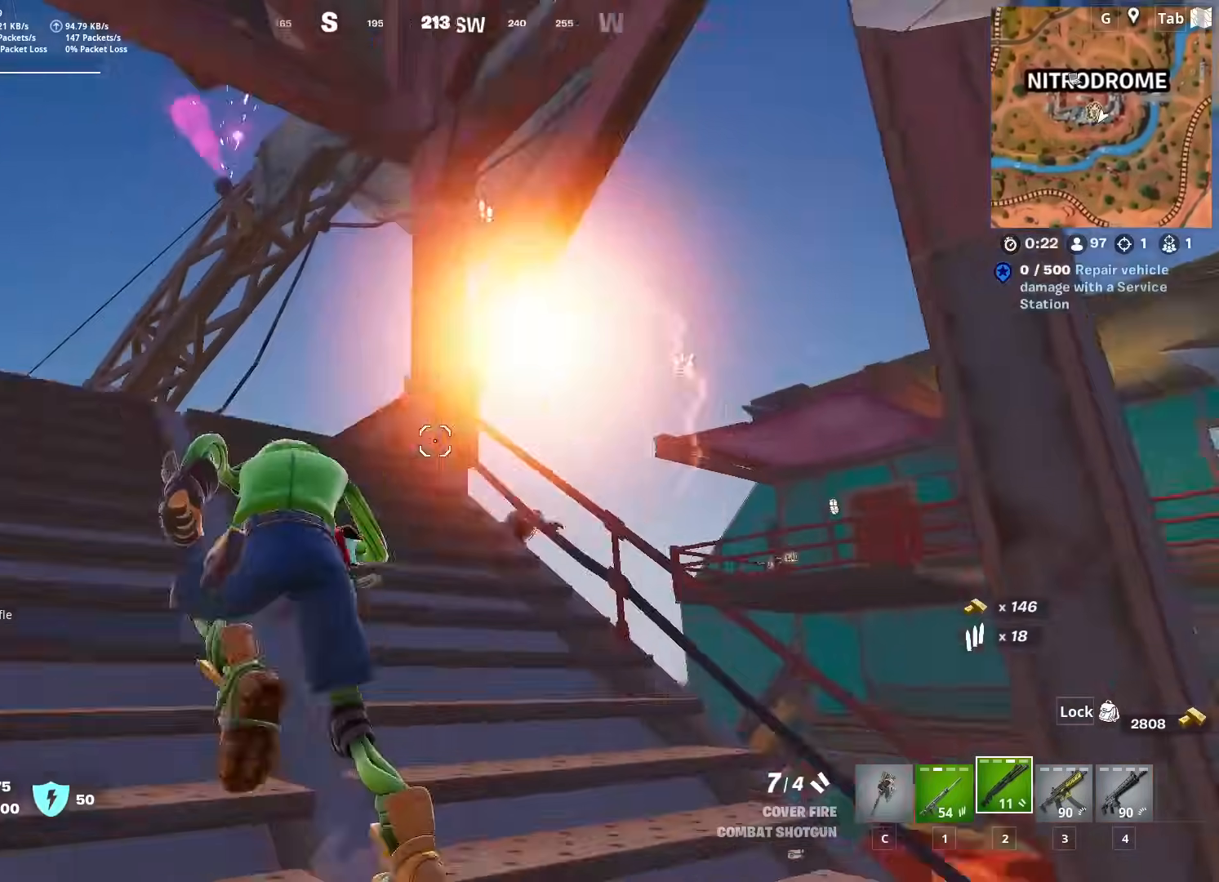
{"keys": ["a", "w"], "mouse": [], "mouse_move": "down", "events": [[84, "2", "down"], [251, "2", "up"], [418, "a", "down"]]}
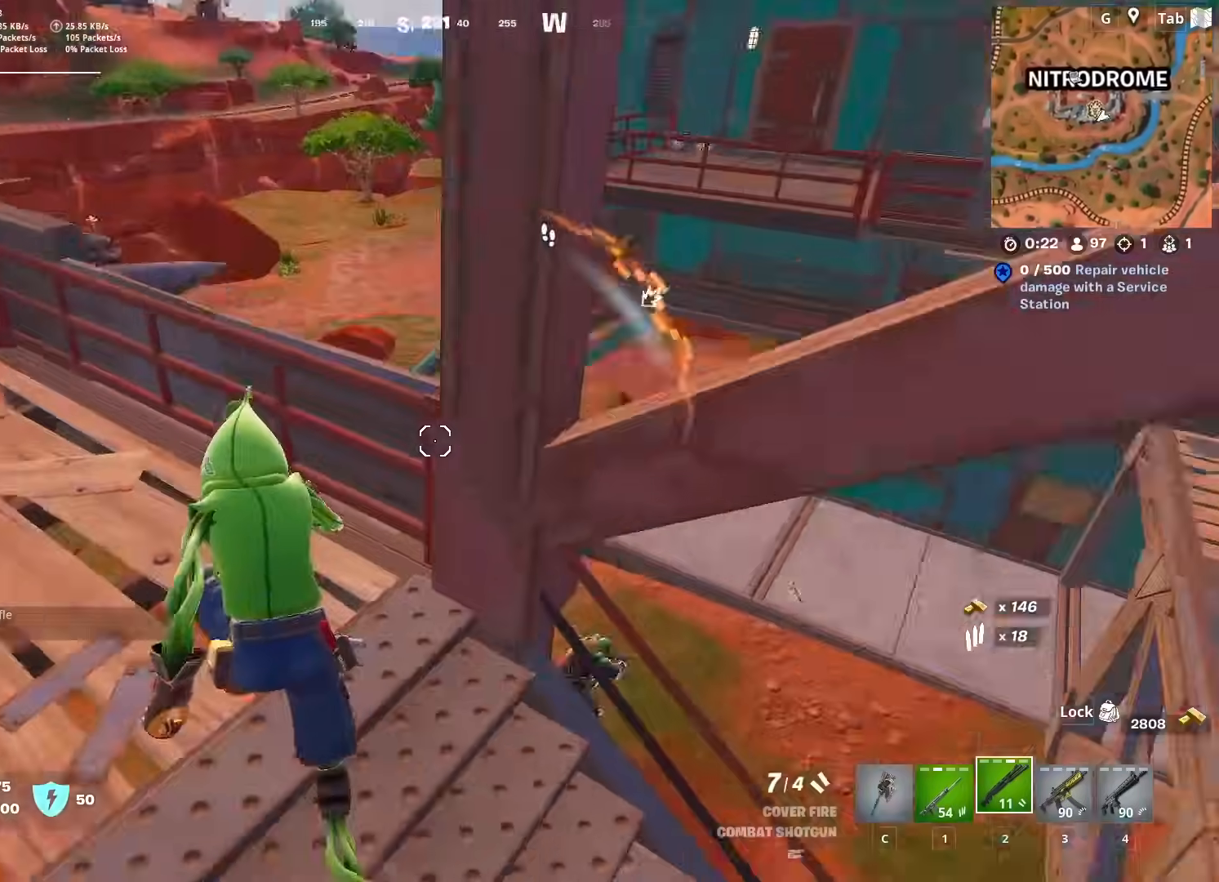
{"keys": ["d"], "mouse": [], "mouse_move": "still", "events": [[150, "a", "up"], [150, "space", "down"], [300, "d", "down"], [350, "w", "up"], [400, "space", "up"]]}
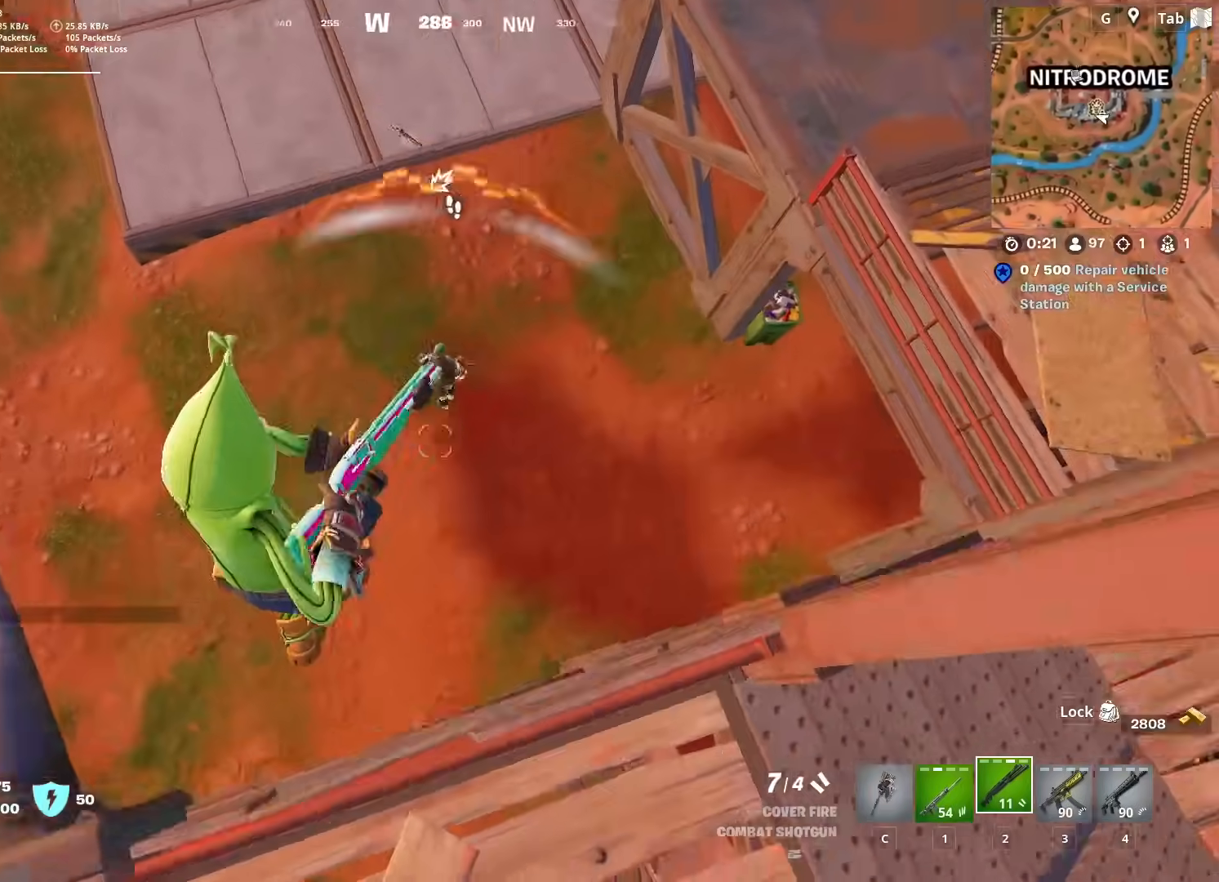
{"keys": ["3", "w"], "mouse": [], "mouse_move": "still", "events": [[117, "w", "down"], [267, "d", "up"], [317, "mouse_left", "down"], [451, "3", "down"], [451, "mouse_left", "up"]]}
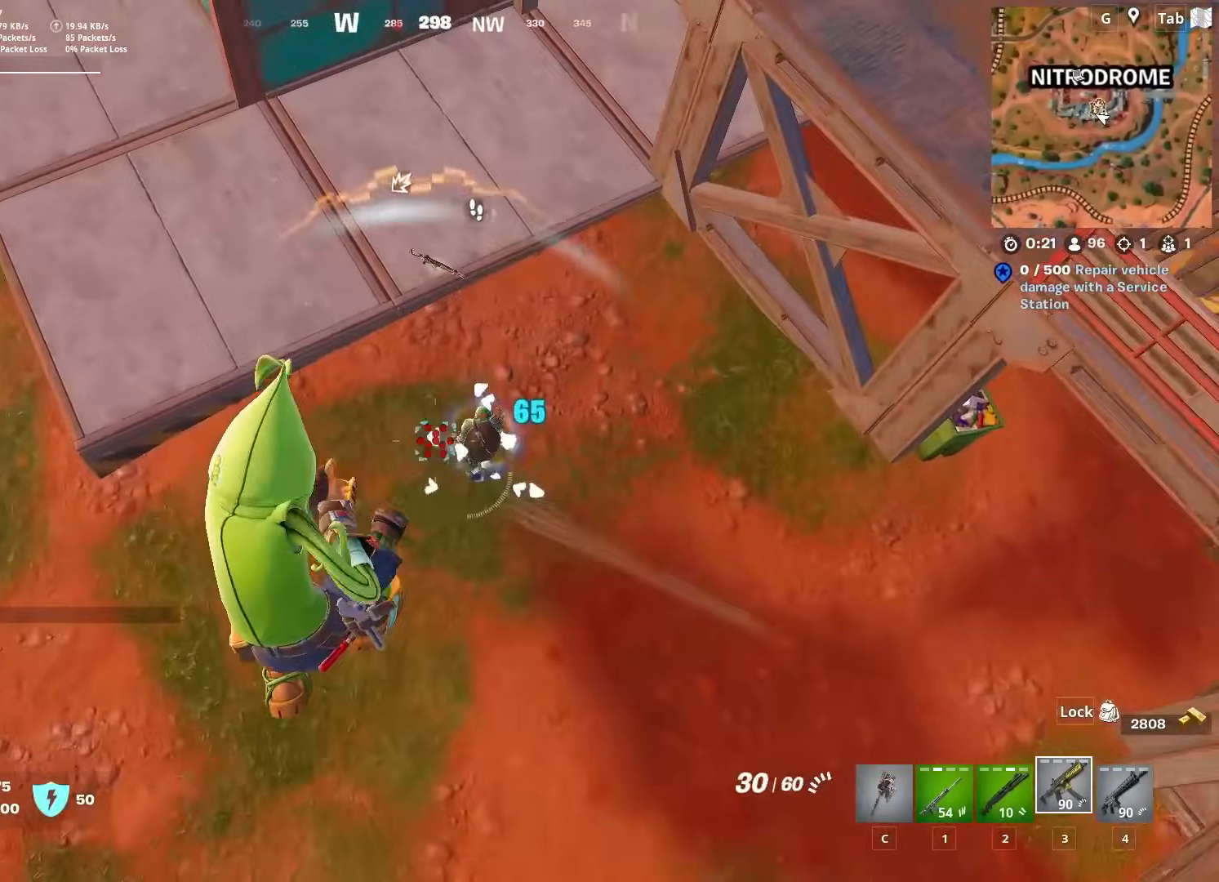
{"keys": ["w"], "mouse": ["left"], "mouse_move": "up", "events": [[100, "3", "up"], [284, "mouse_left", "down"]]}
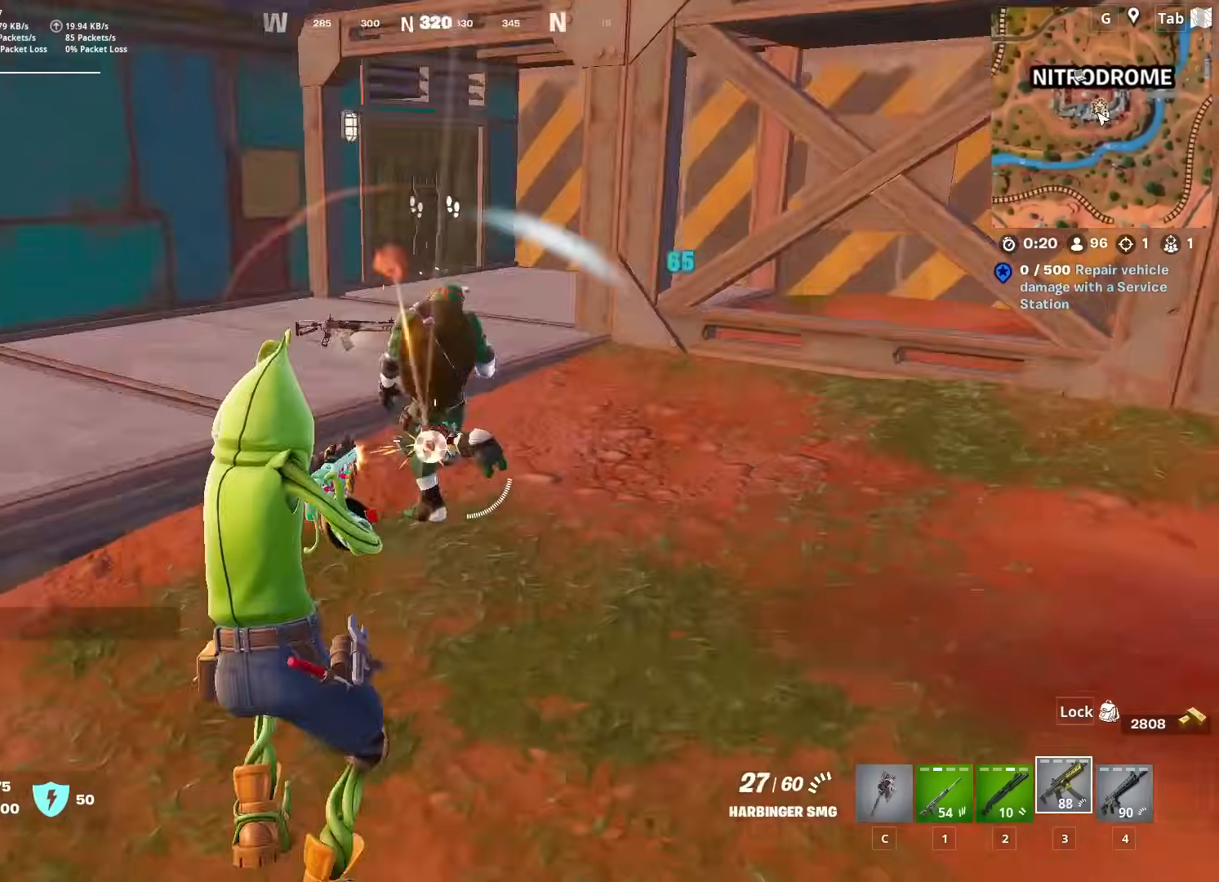
{"keys": ["a", "w"], "mouse": ["left"], "mouse_move": "up", "events": [[117, "a", "down"]]}
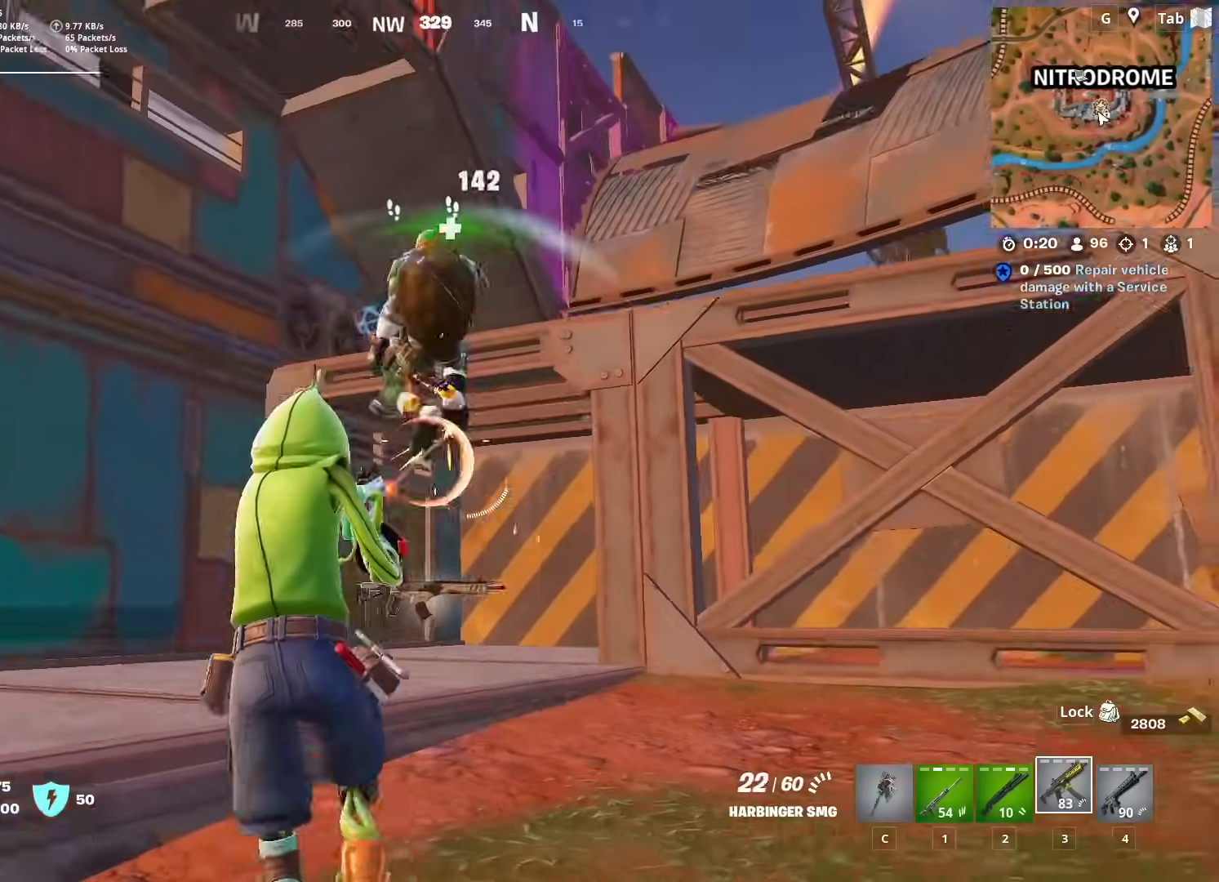
{"keys": ["2", "w"], "mouse": [], "mouse_move": "left", "events": [[33, "space", "down"], [267, "a", "up"], [267, "space", "up"], [400, "2", "down"], [400, "mouse_left", "up"]]}
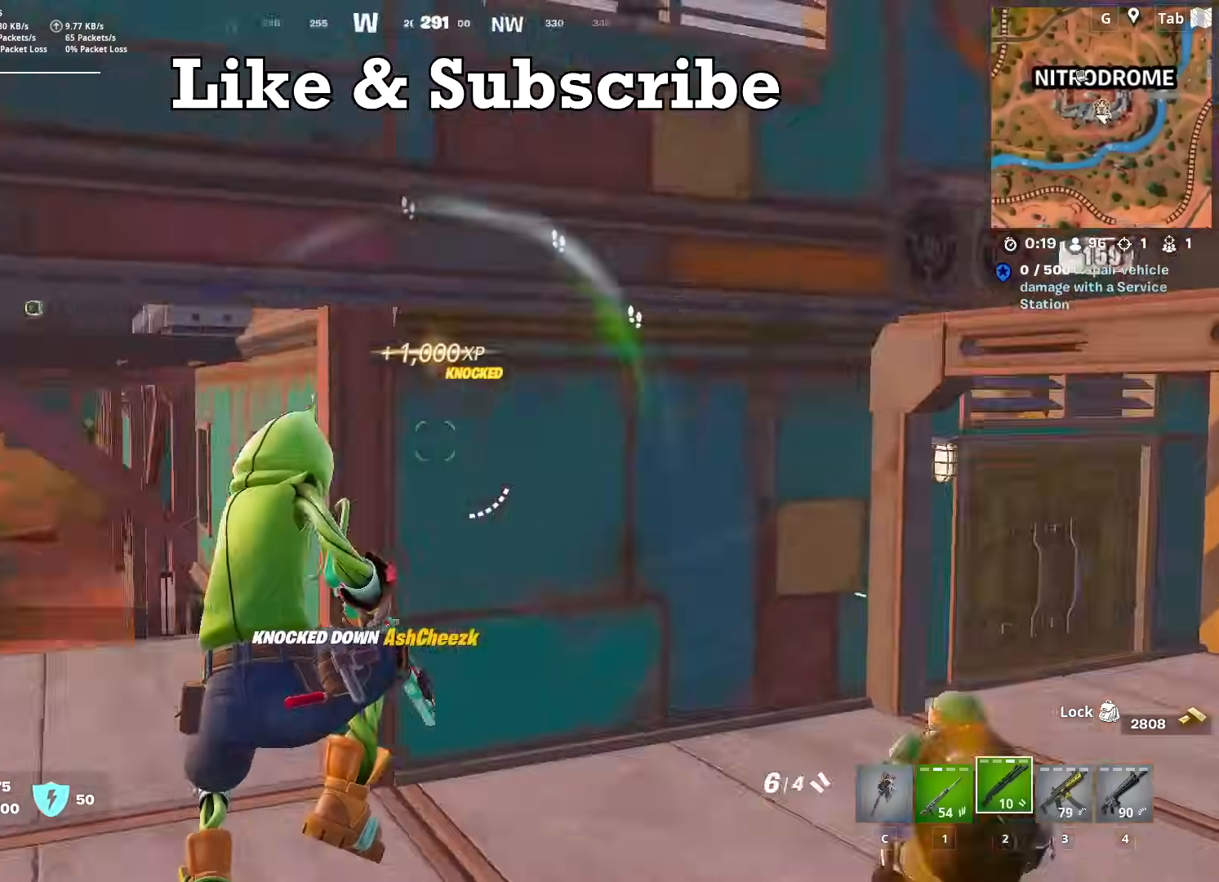
{"keys": ["a", "w"], "mouse": [], "mouse_move": "up", "events": [[17, "2", "up"], [184, "a", "down"], [334, "r", "down"], [468, "r", "up"]]}
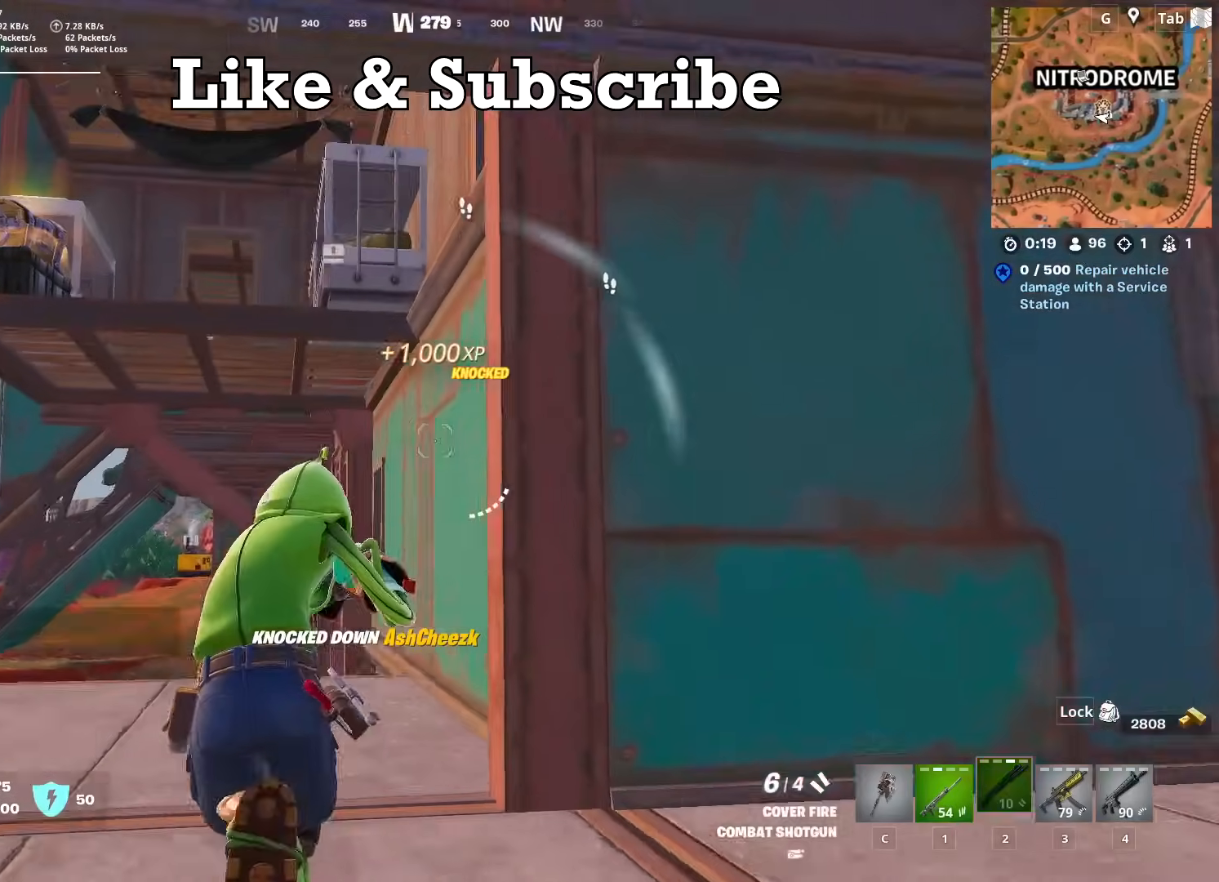
{"keys": ["a", "w"], "mouse": [], "mouse_move": "right", "events": [[17, "r", "down"], [150, "r", "up"], [200, "a", "up"], [300, "a", "down"]]}
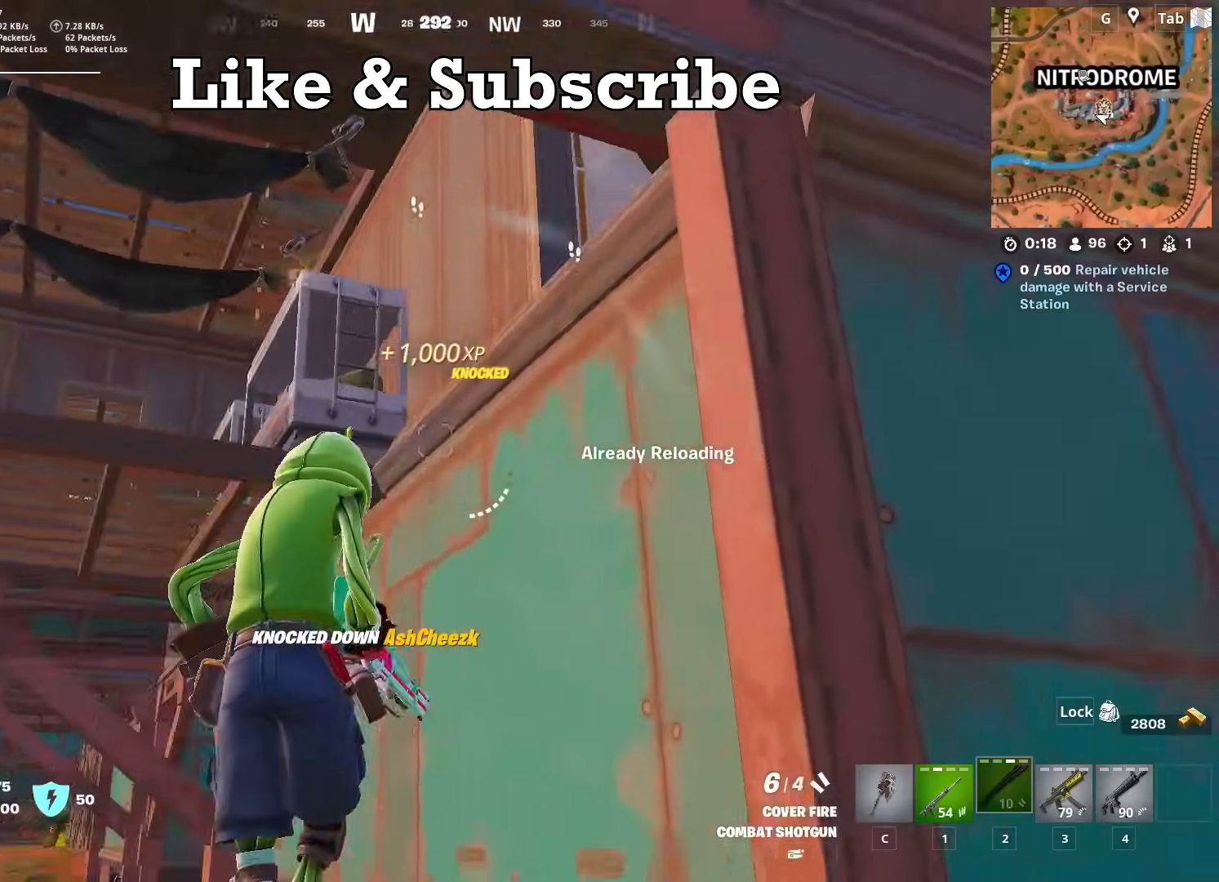
{"keys": ["d", "w"], "mouse": [], "mouse_move": "still", "events": [[34, "a", "up"], [267, "d", "down"]]}
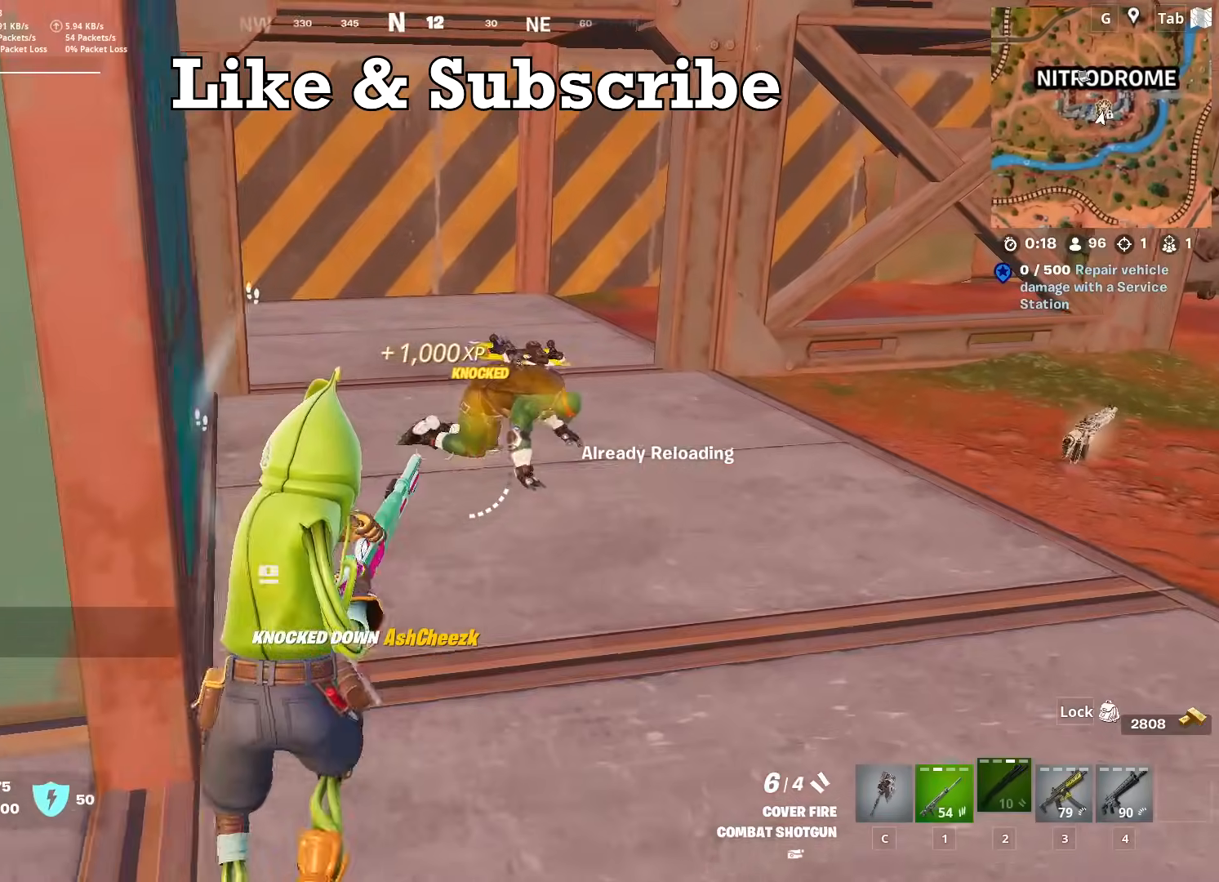
{"keys": ["3", "w"], "mouse": [], "mouse_move": "down-left", "events": [[50, "d", "up"], [284, "mouse_left", "down"], [384, "3", "down"], [384, "mouse_left", "up"]]}
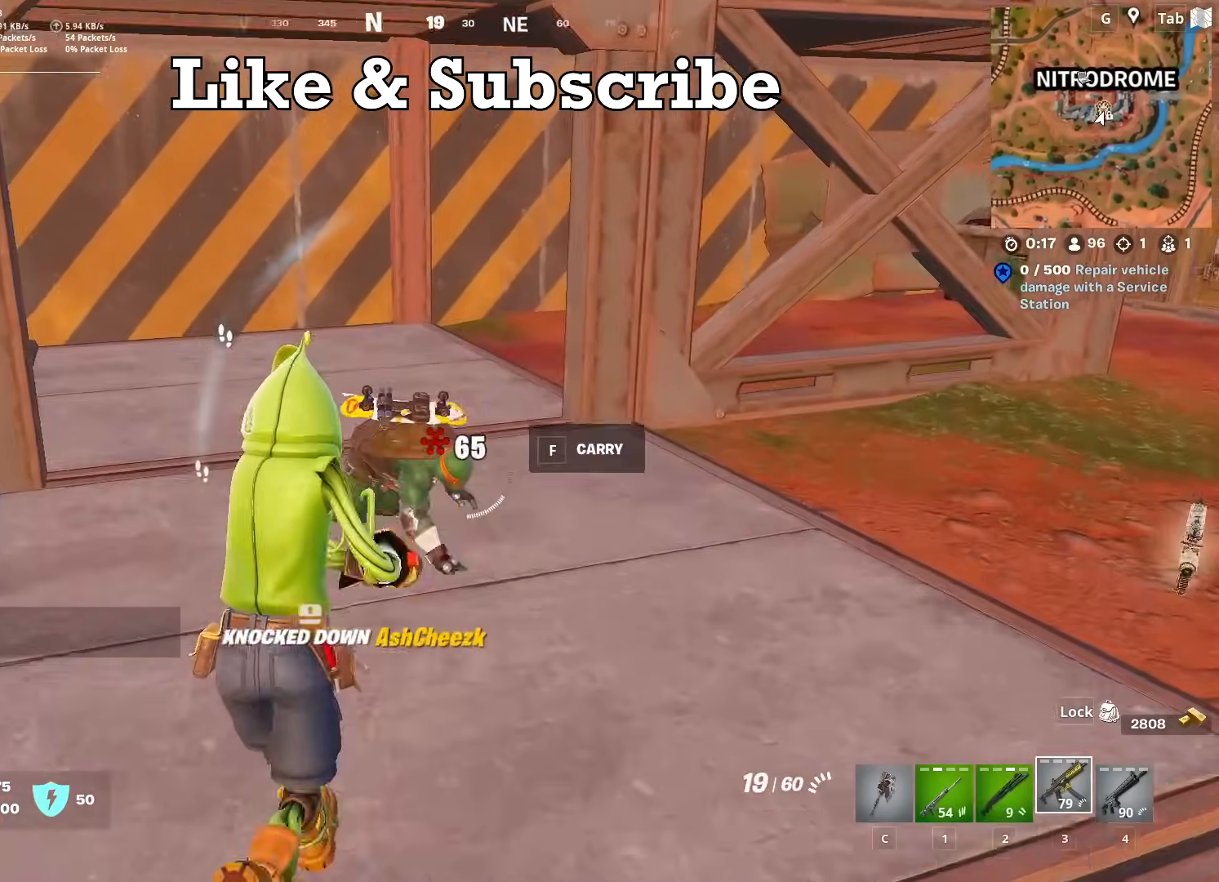
{"keys": ["d"], "mouse": ["left"], "mouse_move": "up", "events": [[17, "3", "up"], [201, "d", "down"], [201, "mouse_left", "down"], [251, "w", "up"]]}
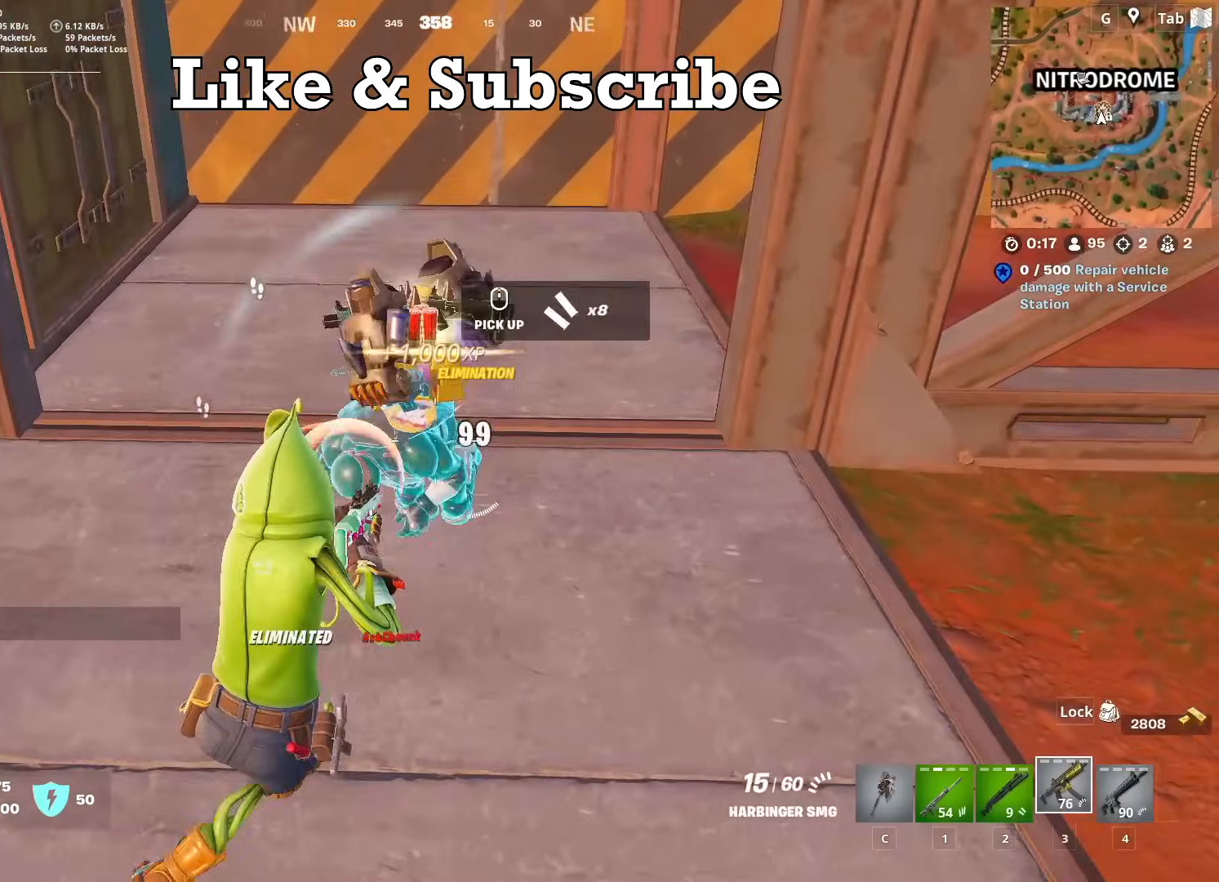
{"keys": ["a", "w"], "mouse": [], "mouse_move": "left", "events": [[33, "shift", "down"], [83, "w", "down"], [267, "mouse_left", "up"], [267, "shift", "up"], [317, "d", "up"], [317, "space", "down"], [400, "c", "down"], [450, "space", "up"], [500, "a", "down"], [500, "c", "up"]]}